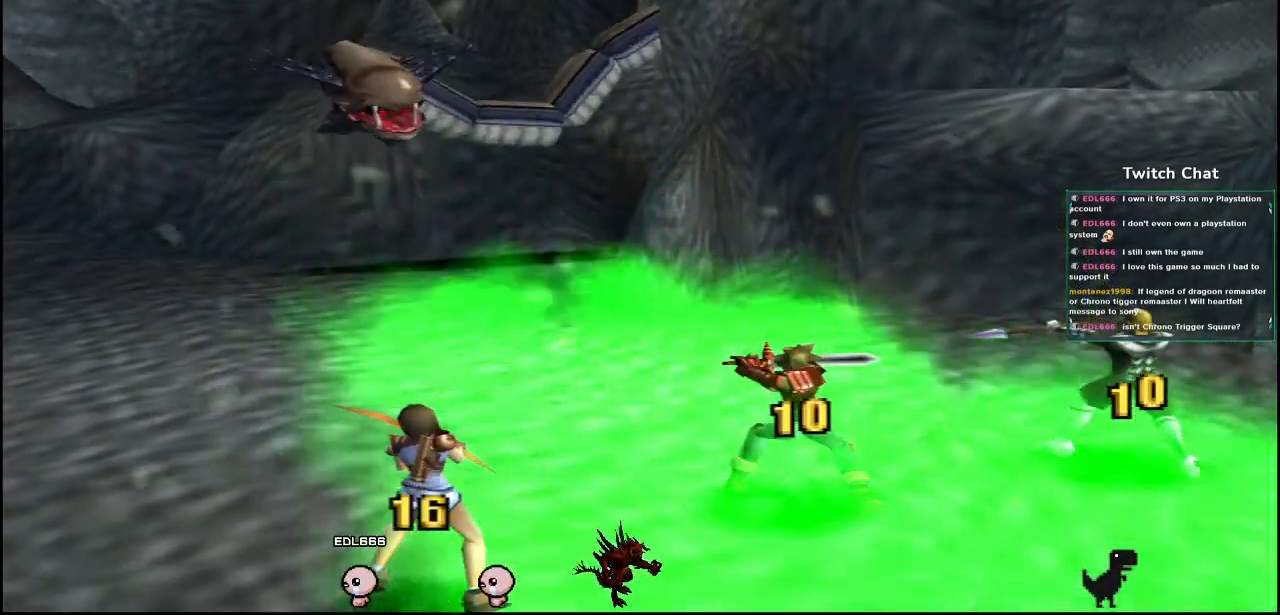
Gameplay with a controller (PlayStation layout); each line is a JSON object with the inputs held at the frame after it (dt_ms = milliseconds from this image to that frame). "events" lists button and stick changes between this image and that frame as [ms after this image, input, new state], when the widget could be followed in between.
{"dt_ms": 500, "buttons": [], "left_stick": "center", "right_stick": "center", "events": []}
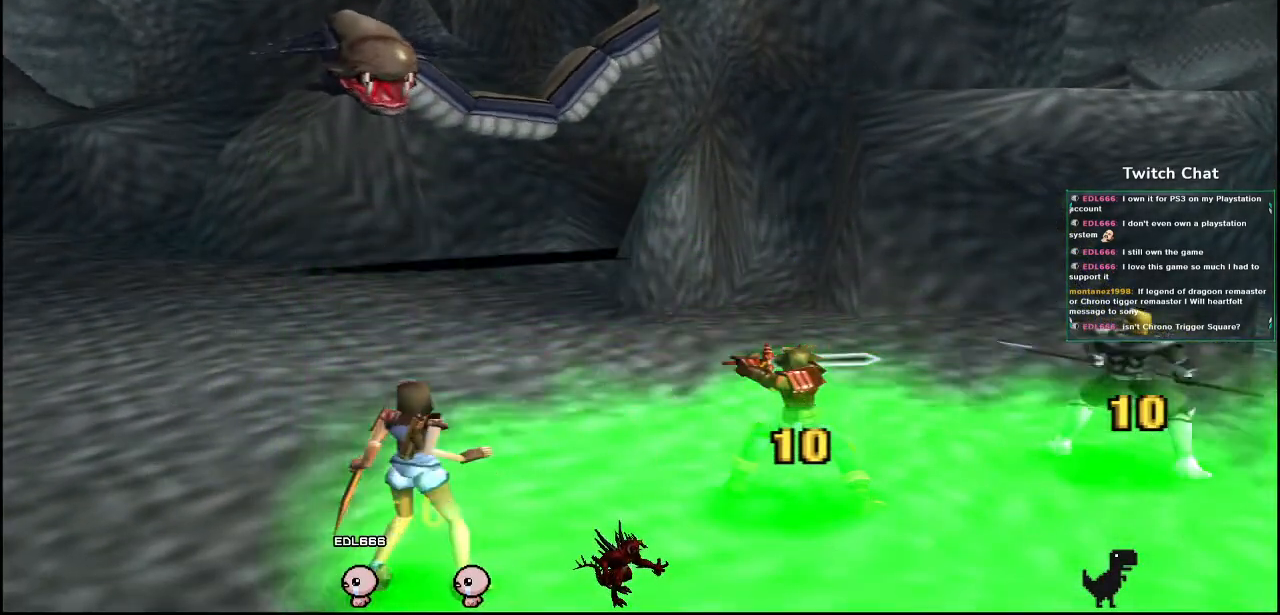
{"dt_ms": 500, "buttons": [], "left_stick": "center", "right_stick": "center", "events": []}
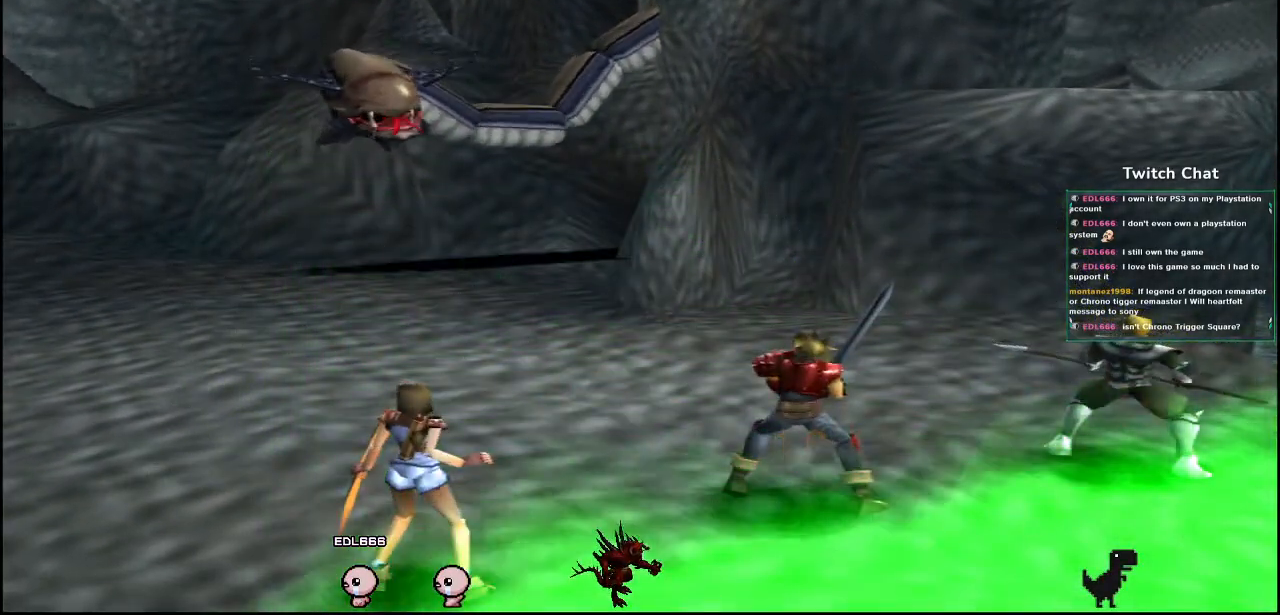
{"dt_ms": 500, "buttons": [], "left_stick": "center", "right_stick": "center", "events": []}
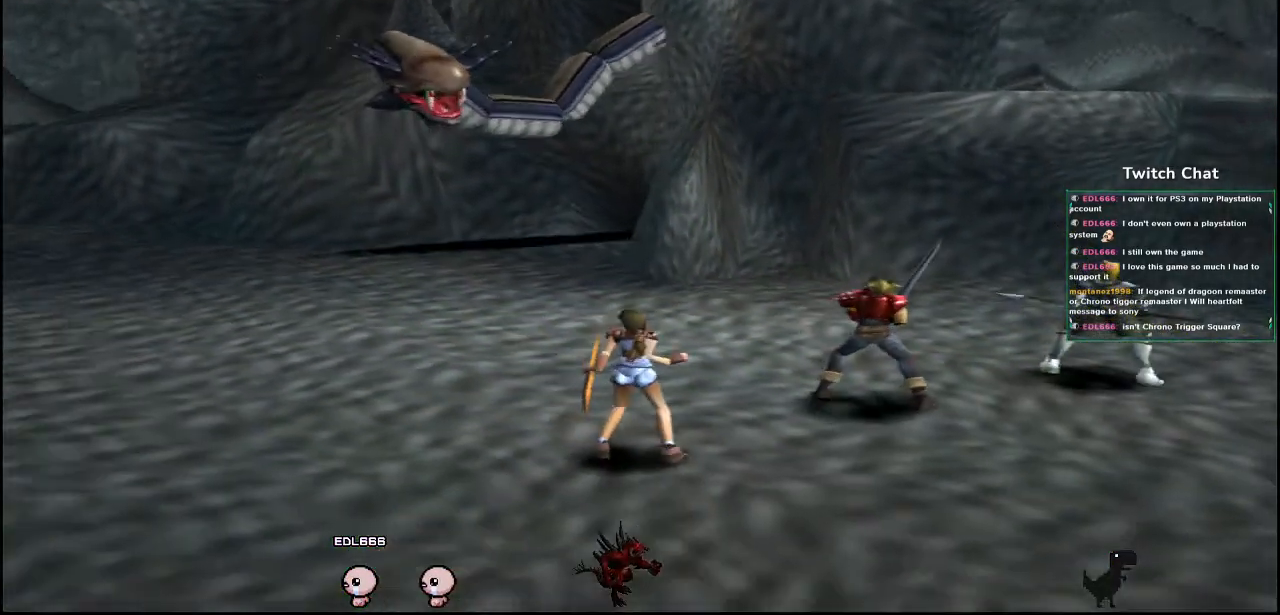
{"dt_ms": 1000, "buttons": ["DPAD_RIGHT"], "left_stick": "center", "right_stick": "center"}
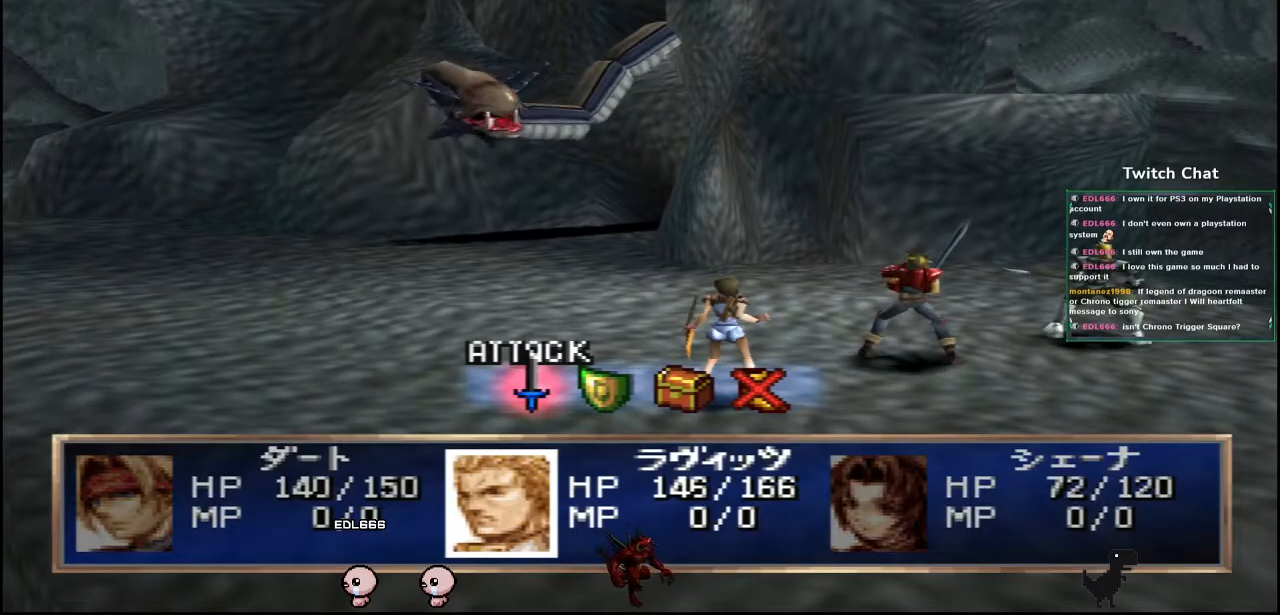
{"dt_ms": 500, "buttons": ["CIRCLE"], "left_stick": "center", "right_stick": "center", "events": [[67, "DPAD_RIGHT", "up"], [433, "CIRCLE", "down"]]}
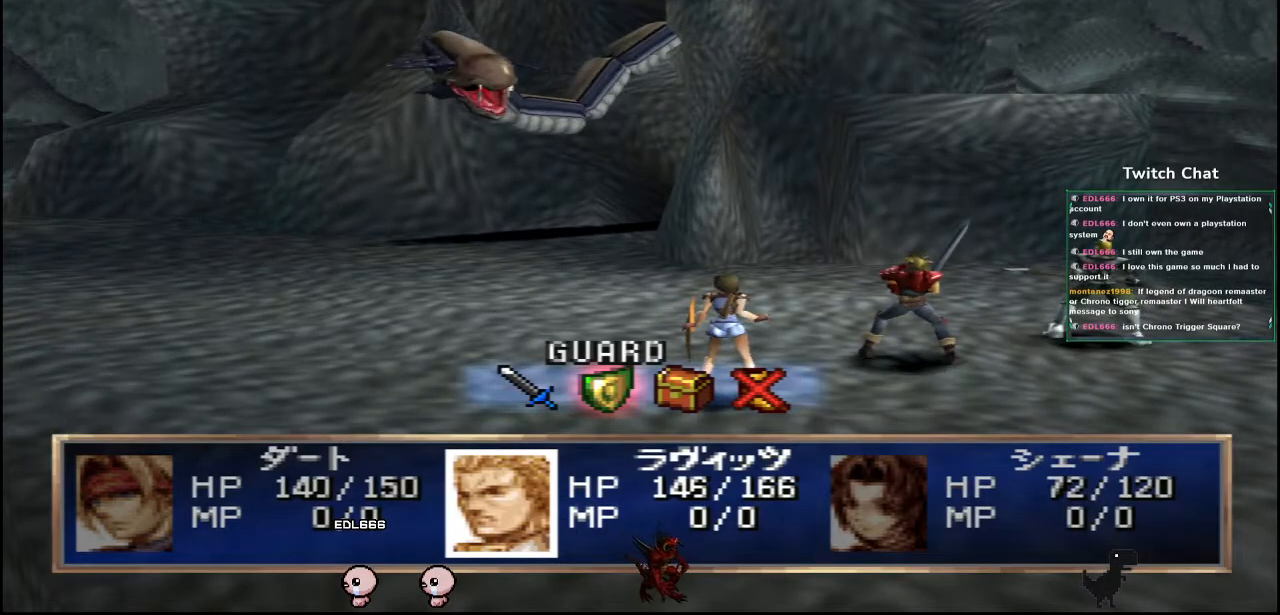
{"dt_ms": 500, "buttons": [], "left_stick": "center", "right_stick": "center", "events": [[100, "CIRCLE", "up"]]}
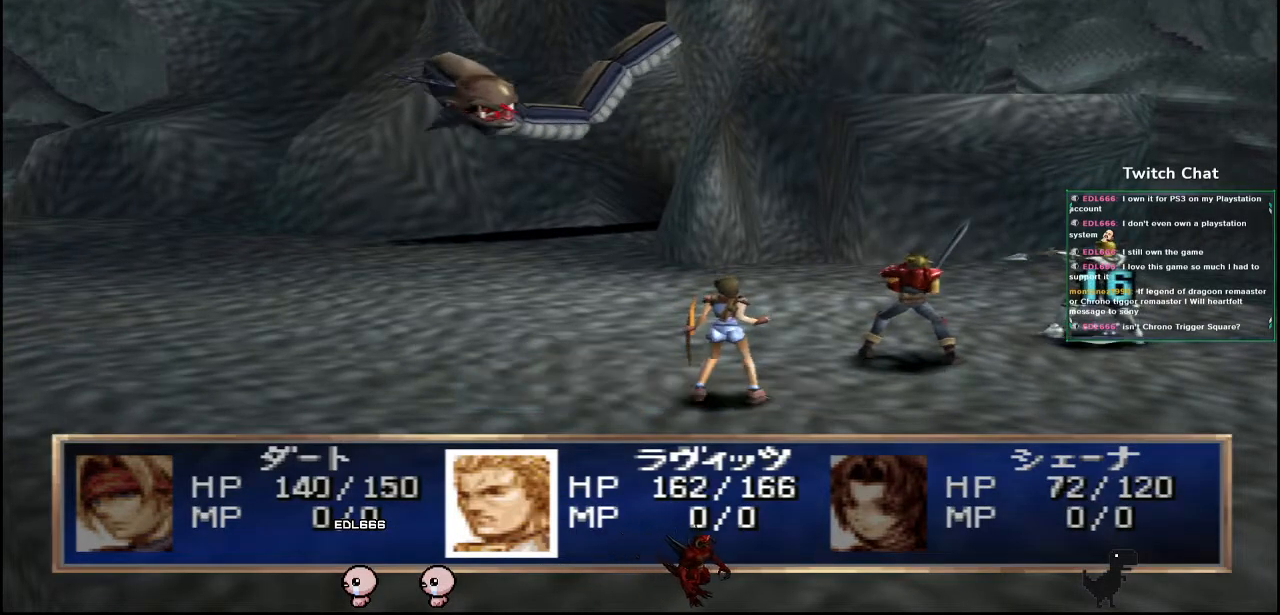
{"dt_ms": 500, "buttons": [], "left_stick": "center", "right_stick": "center", "events": []}
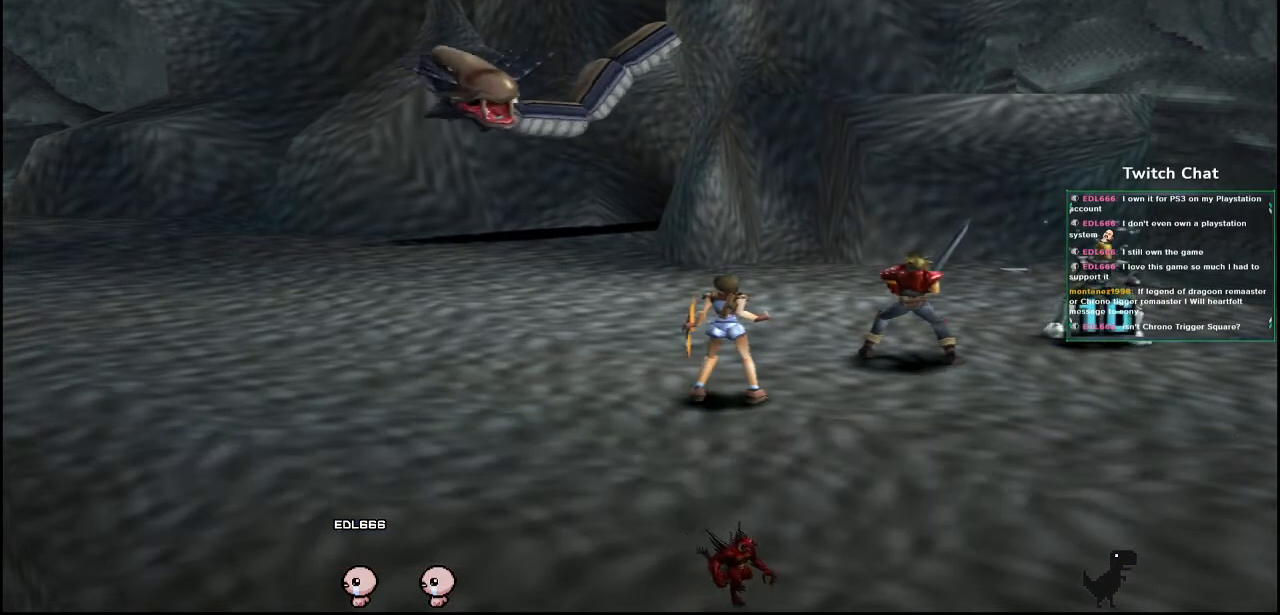
{"dt_ms": 500, "buttons": [], "left_stick": "center", "right_stick": "center", "events": []}
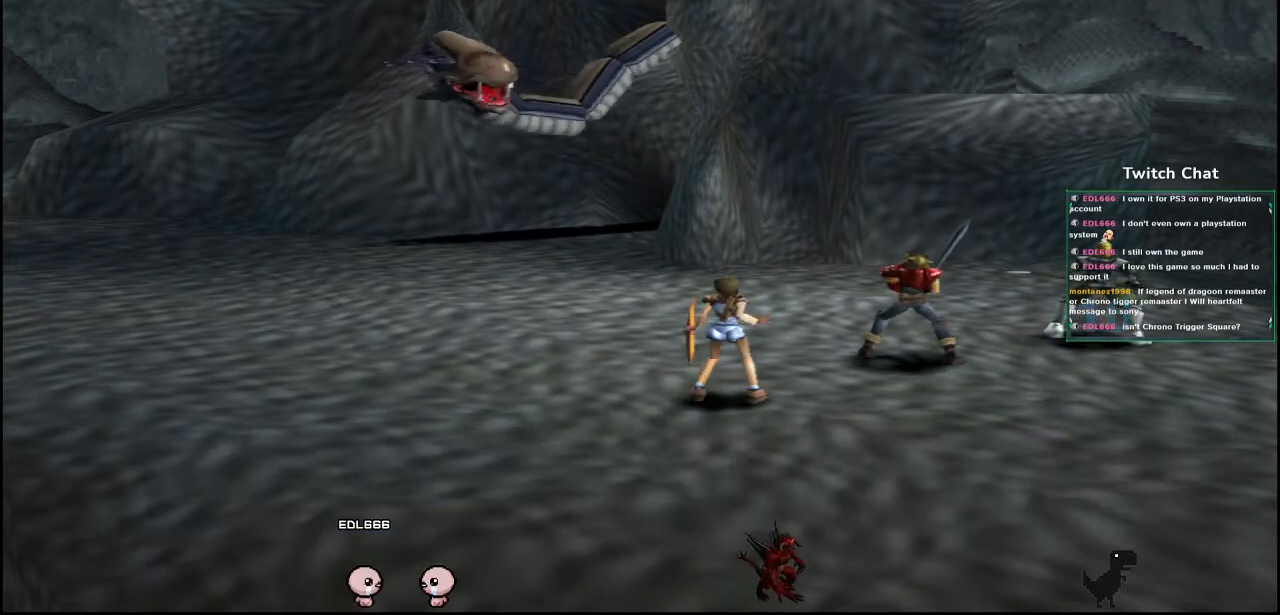
{"dt_ms": 500, "buttons": [], "left_stick": "center", "right_stick": "center", "events": []}
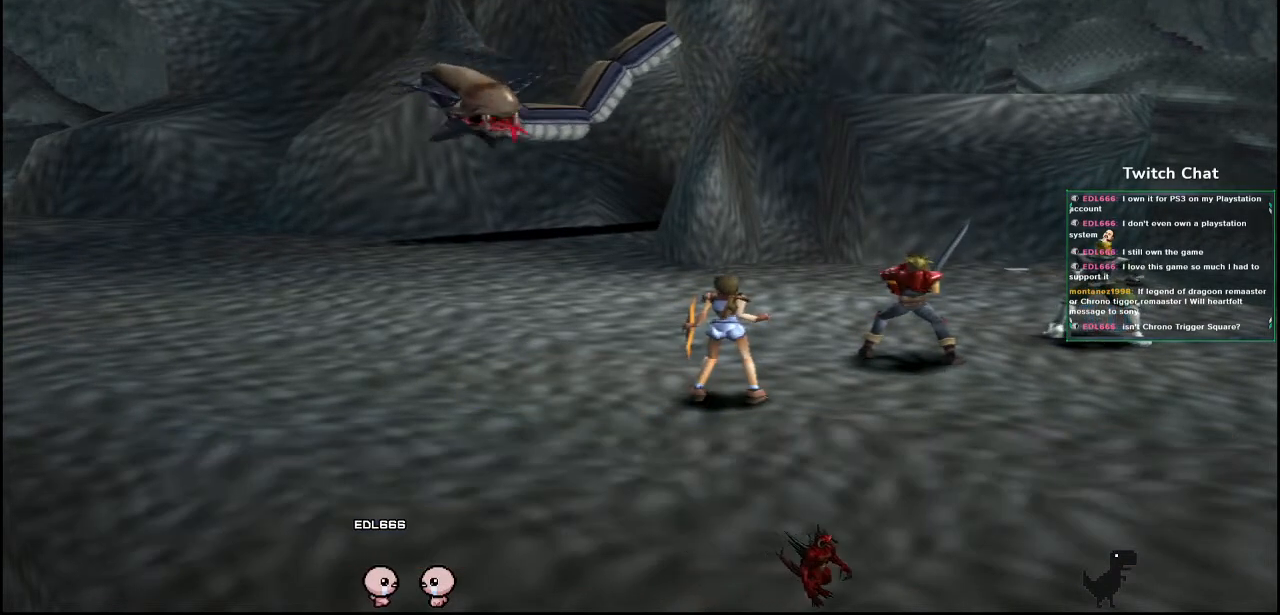
{"dt_ms": 500, "buttons": [], "left_stick": "center", "right_stick": "center", "events": []}
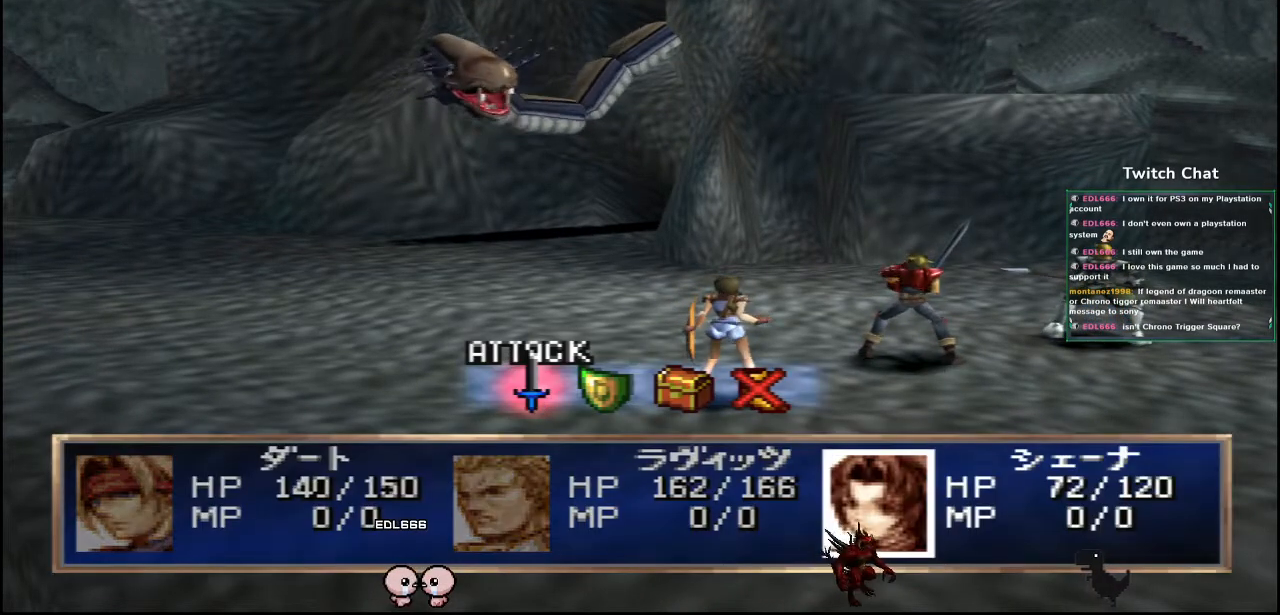
{"dt_ms": 500, "buttons": [], "left_stick": "center", "right_stick": "center", "events": [[283, "DPAD_RIGHT", "down"], [383, "DPAD_RIGHT", "up"]]}
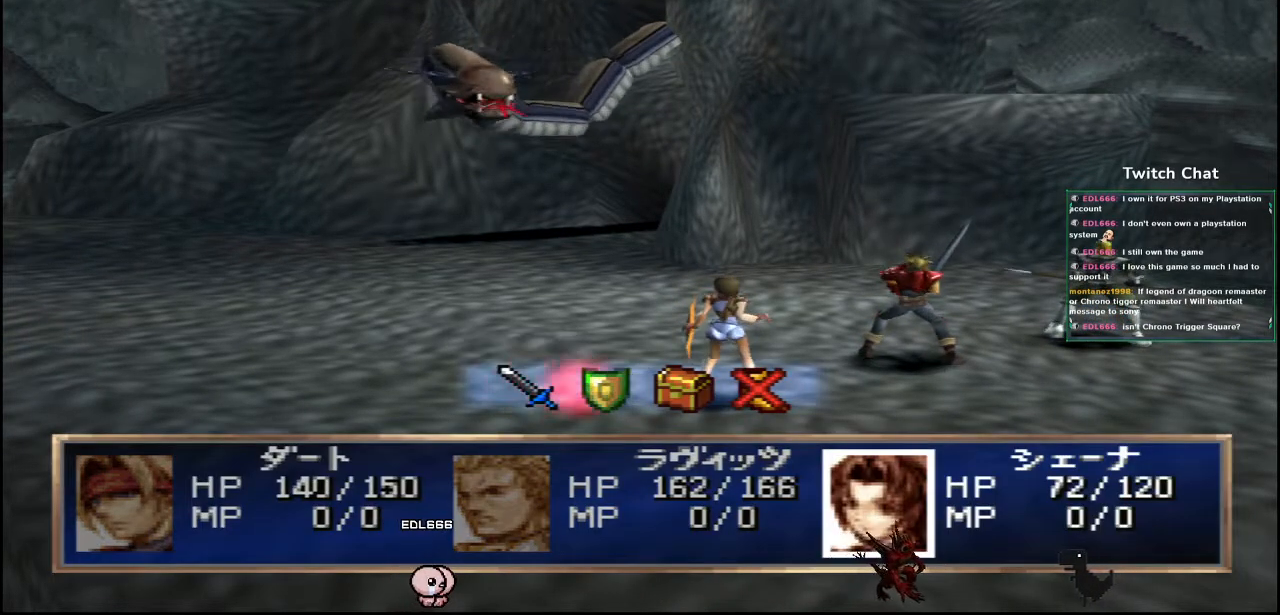
{"dt_ms": 500, "buttons": [], "left_stick": "center", "right_stick": "center", "events": [[300, "CIRCLE", "down"], [467, "CIRCLE", "up"]]}
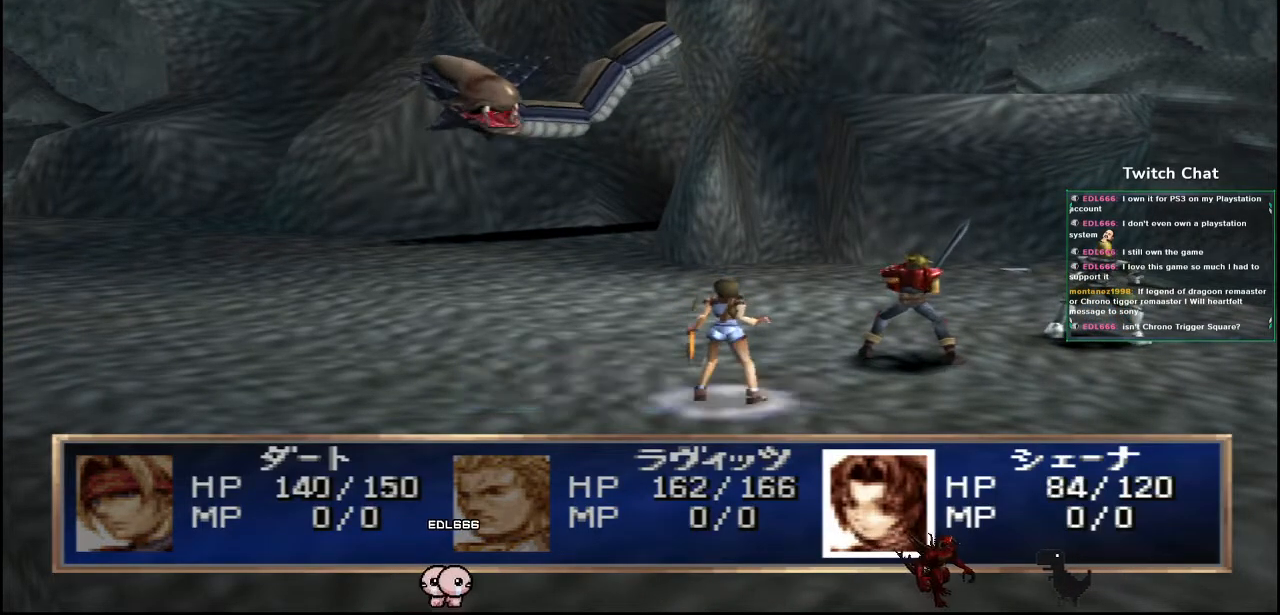
{"dt_ms": 500, "buttons": [], "left_stick": "center", "right_stick": "center", "events": []}
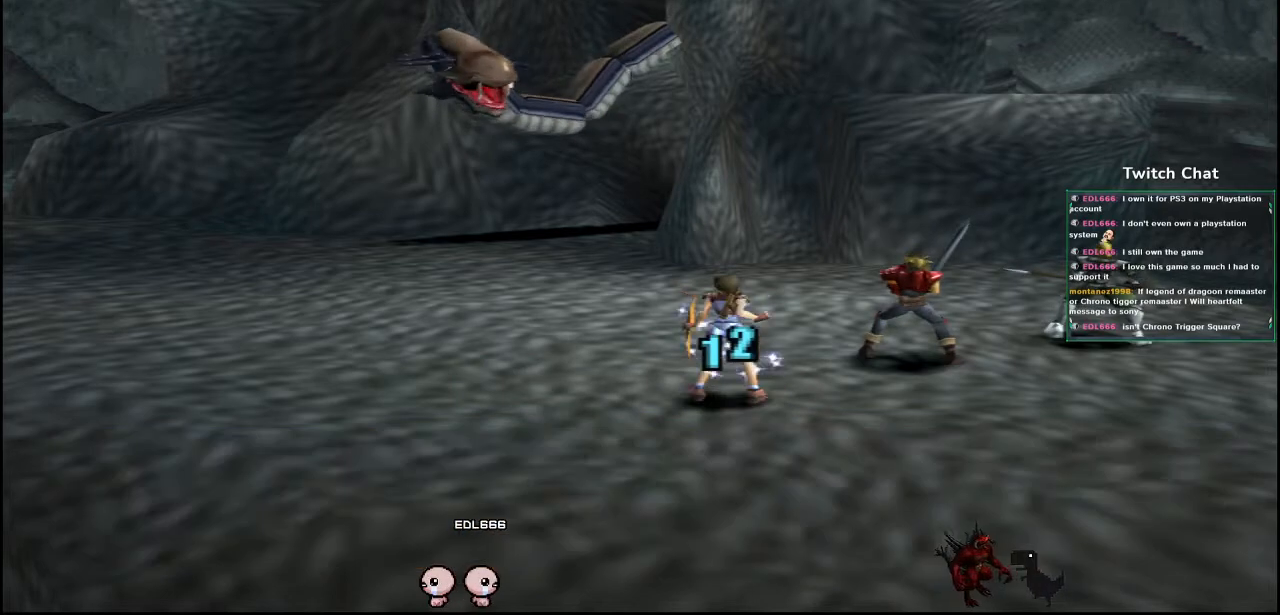
{"dt_ms": 500, "buttons": [], "left_stick": "center", "right_stick": "center", "events": []}
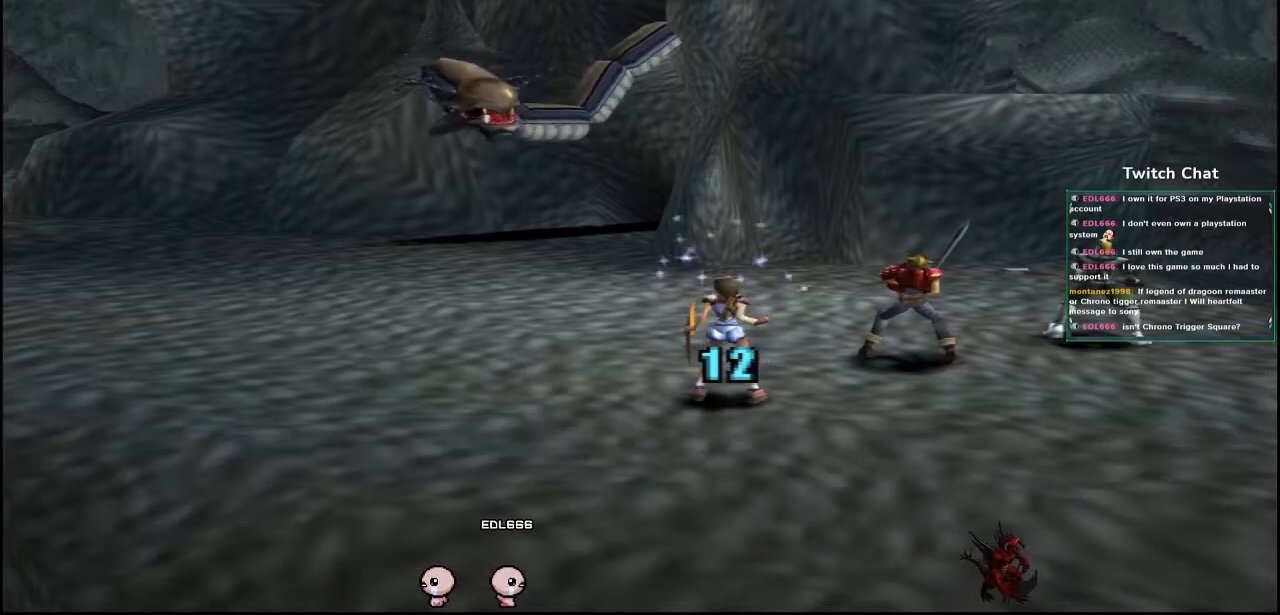
{"dt_ms": 500, "buttons": [], "left_stick": "center", "right_stick": "center", "events": []}
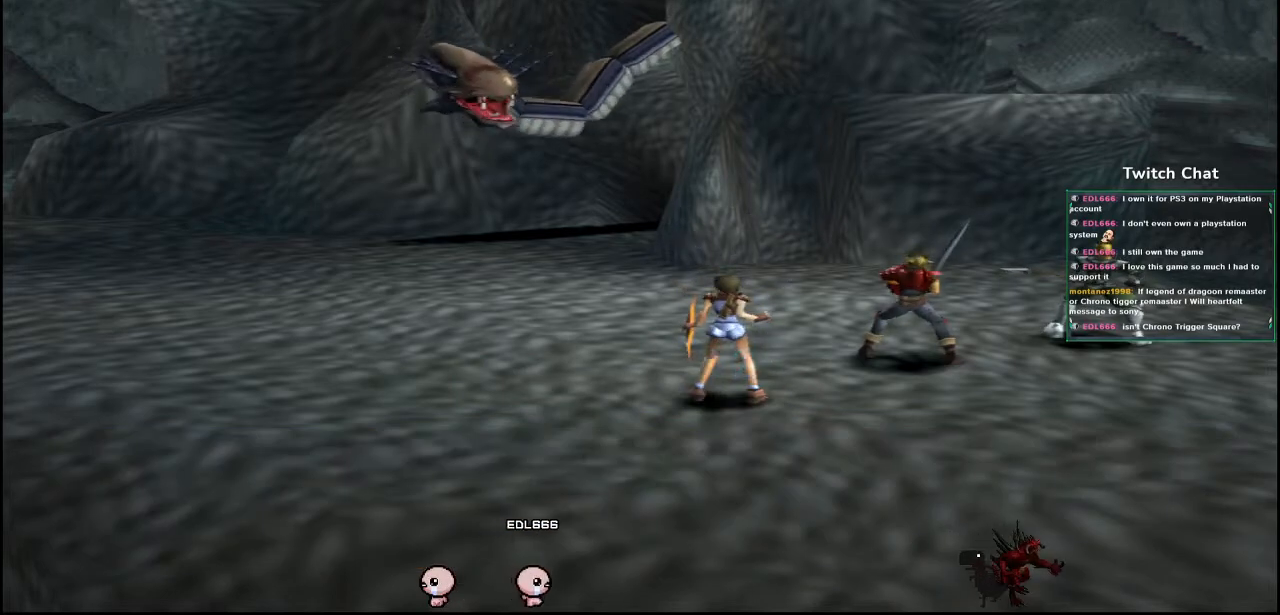
{"dt_ms": 500, "buttons": [], "left_stick": "center", "right_stick": "center", "events": []}
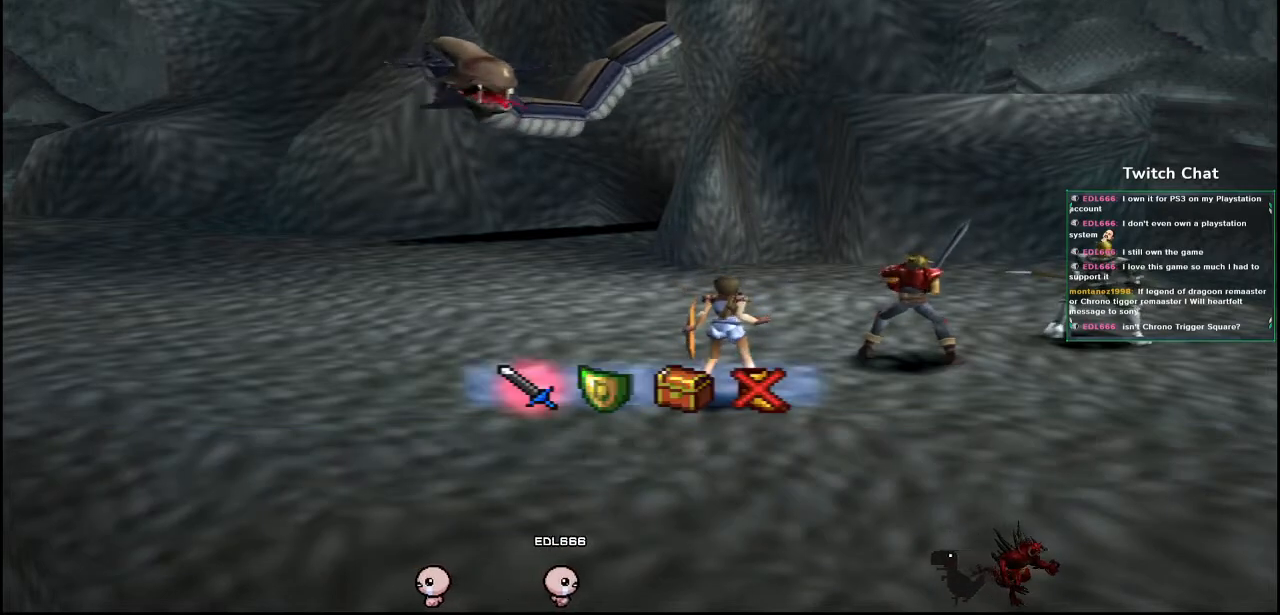
{"dt_ms": 500, "buttons": [], "left_stick": "center", "right_stick": "center", "events": []}
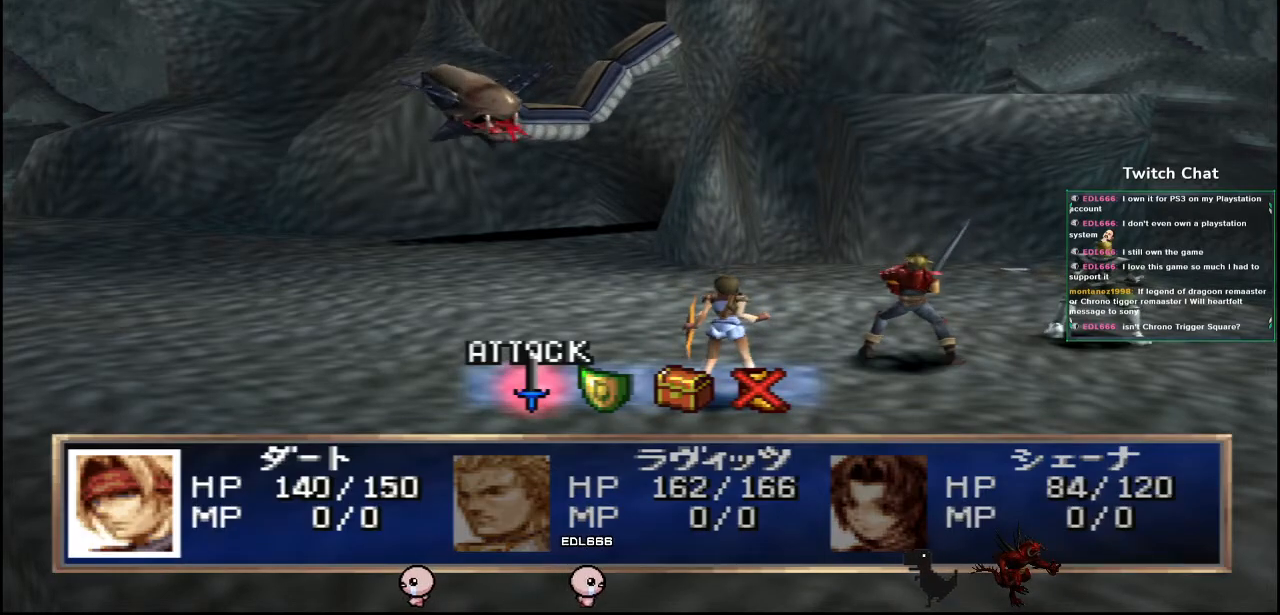
{"dt_ms": 500, "buttons": [], "left_stick": "center", "right_stick": "center", "events": [[83, "DPAD_RIGHT", "down"], [167, "DPAD_RIGHT", "up"]]}
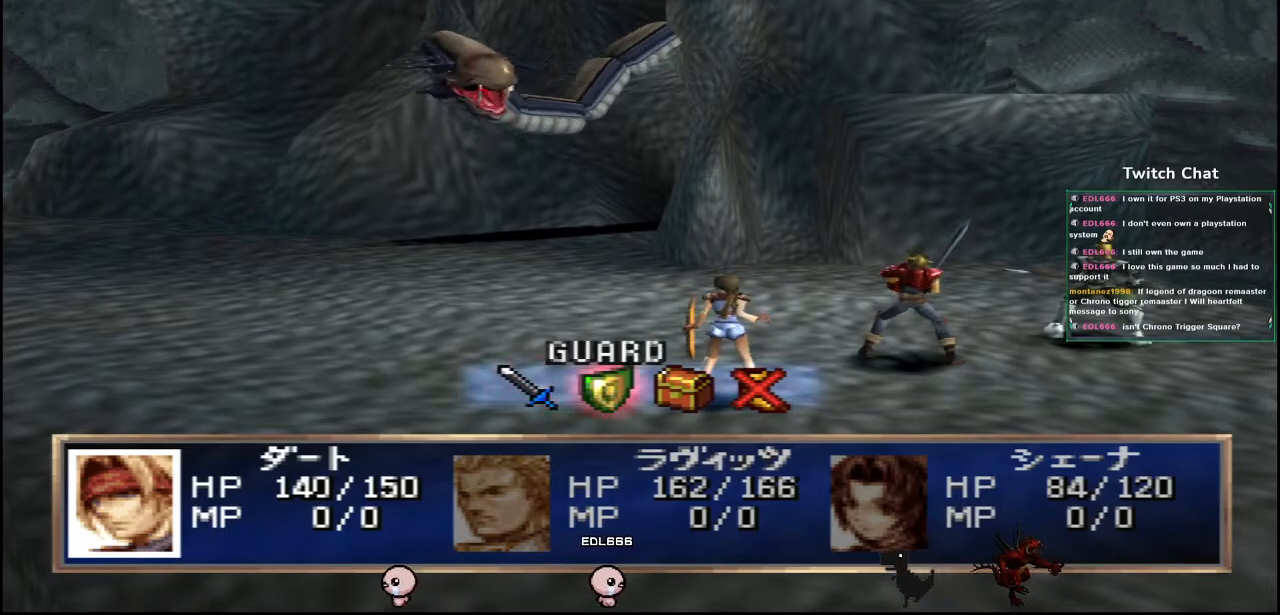
{"dt_ms": 500, "buttons": [], "left_stick": "center", "right_stick": "center", "events": [[33, "CIRCLE", "down"], [233, "CIRCLE", "up"]]}
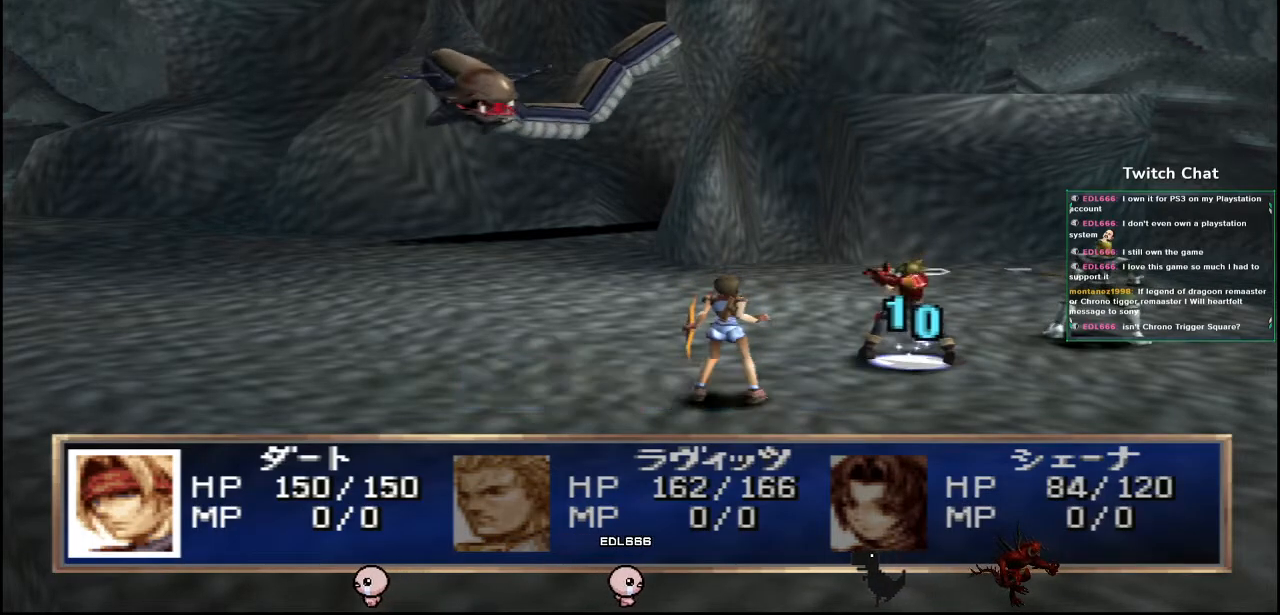
{"dt_ms": 500, "buttons": [], "left_stick": "center", "right_stick": "center", "events": []}
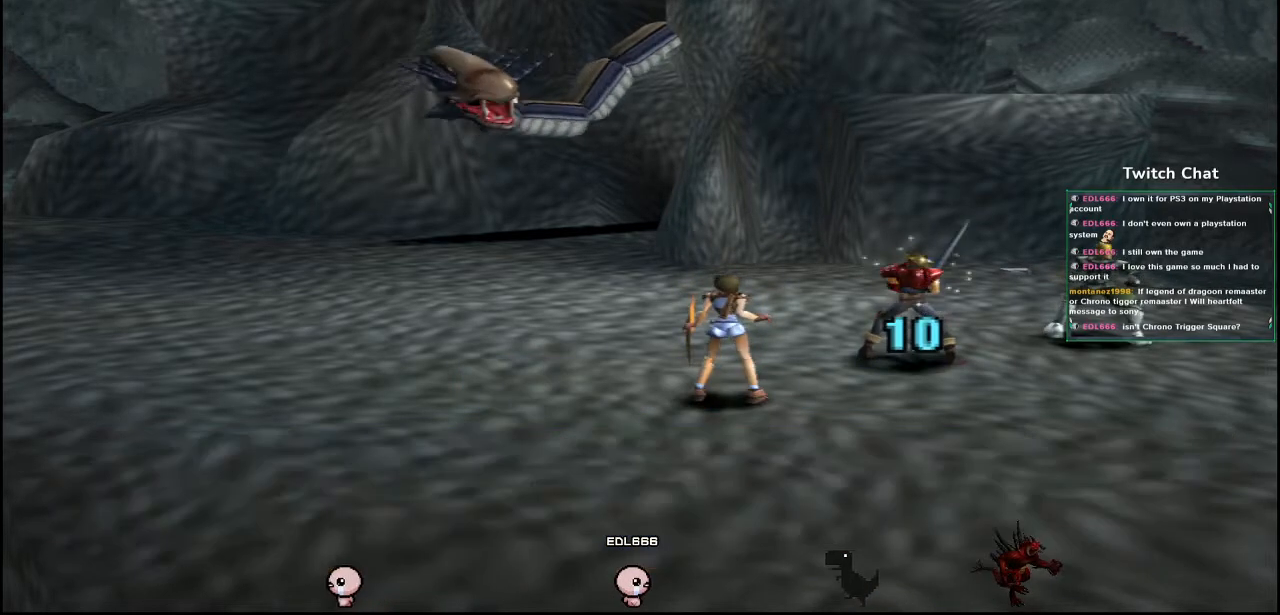
{"dt_ms": 500, "buttons": [], "left_stick": "center", "right_stick": "center", "events": []}
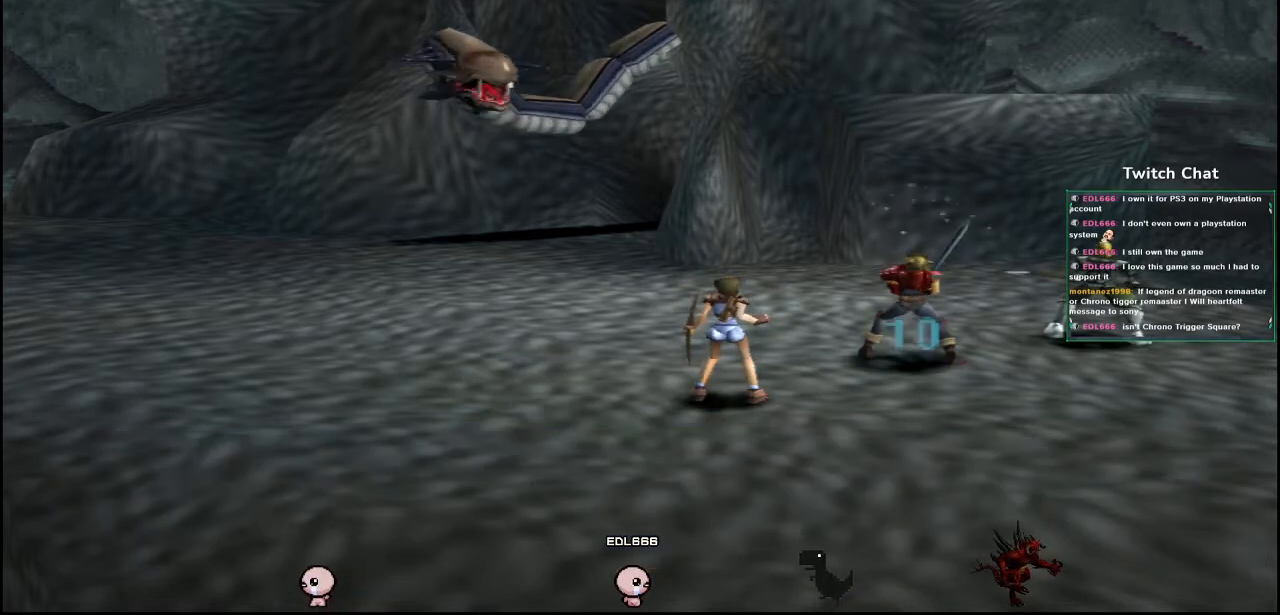
{"dt_ms": 500, "buttons": [], "left_stick": "center", "right_stick": "center", "events": []}
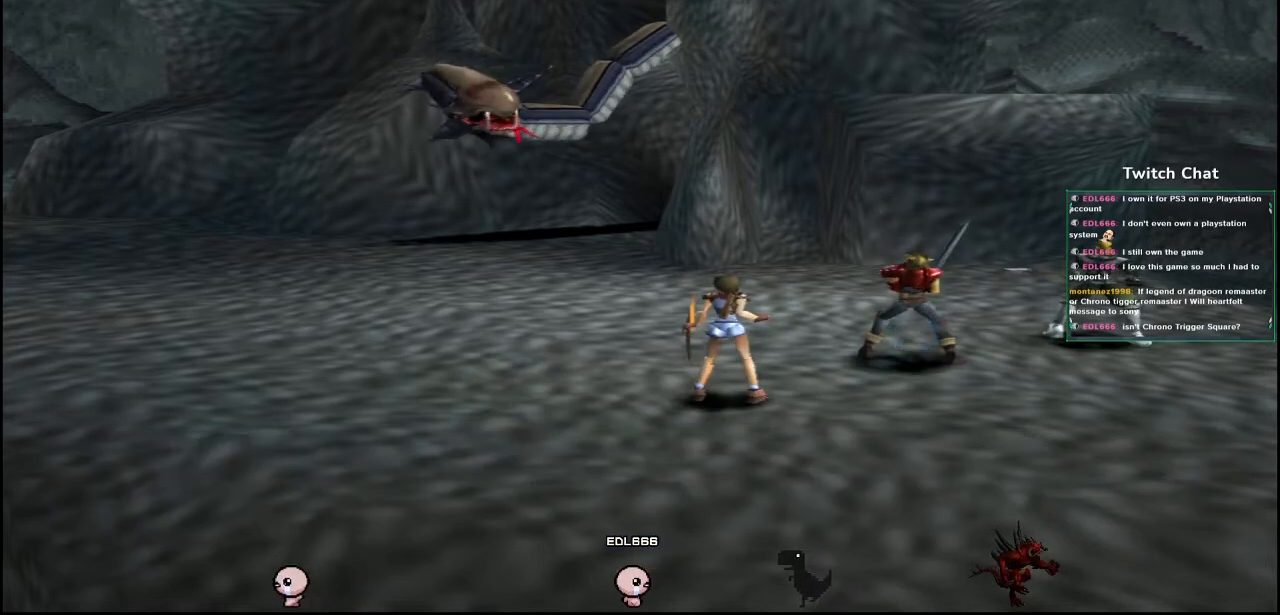
{"dt_ms": 500, "buttons": [], "left_stick": "center", "right_stick": "center", "events": []}